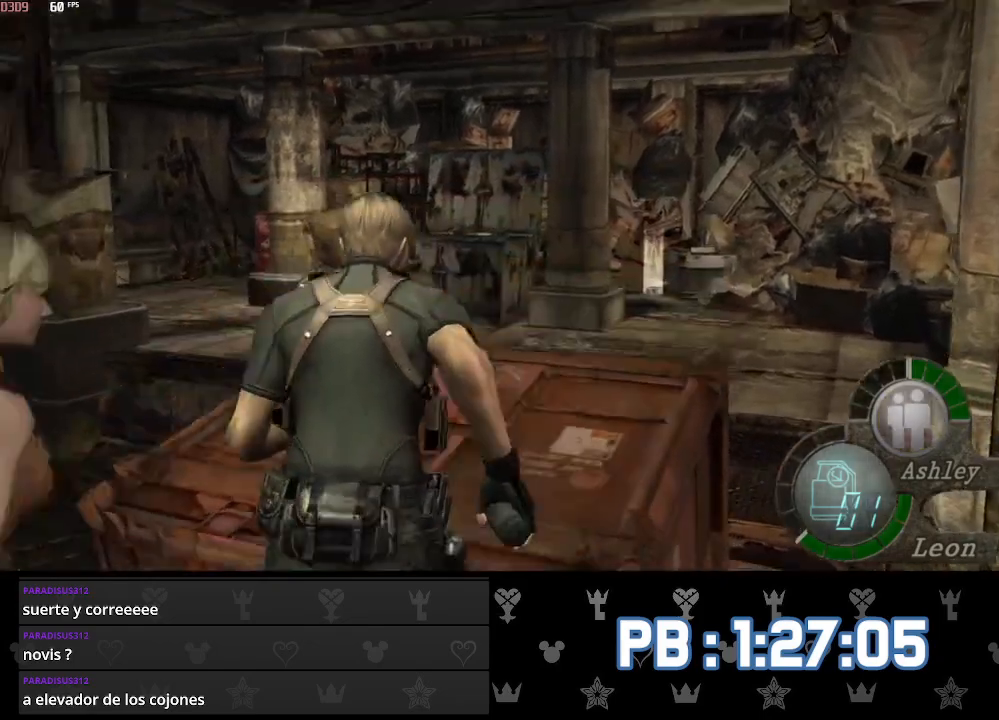
Gameplay with a controller (PlayStation layout); each line is a JSON object with the inputs held at the frame after it. "events" lists button and stick changes between this image and that frame as [ms after this image, input, new state], when the widget could be followed in between. Not read: TOUCHPAD.
{"buttons": [], "left_stick": "up", "right_stick": "center", "events": []}
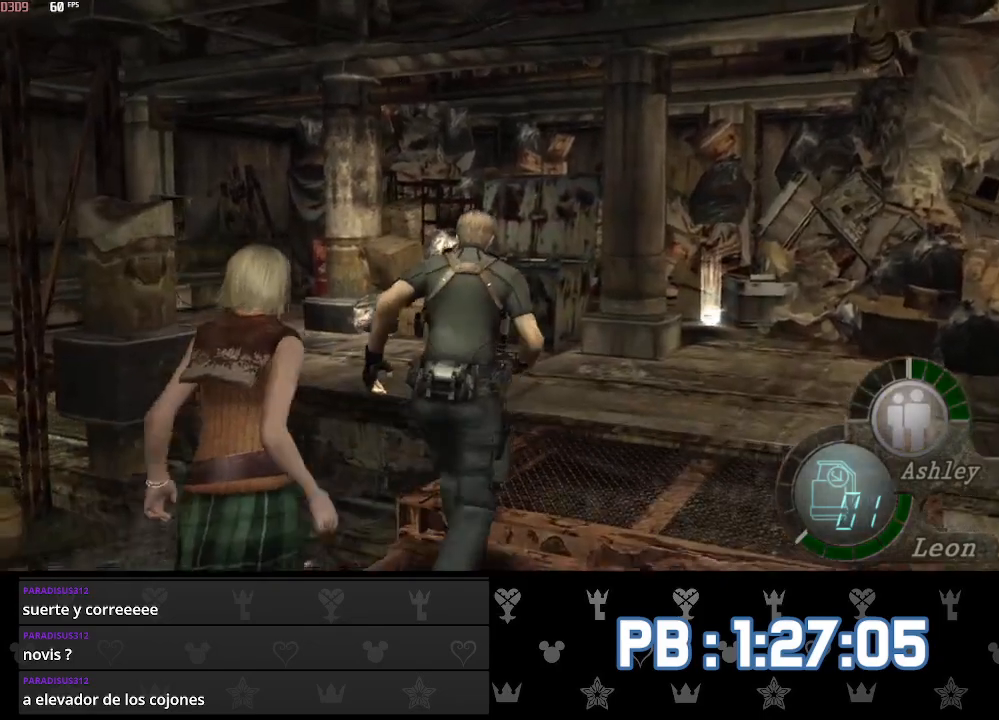
{"buttons": [], "left_stick": "center", "right_stick": "center", "events": [[17, "DPAD_LEFT", "down"], [117, "DPAD_LEFT", "up"], [433, "left_stick", "center"]]}
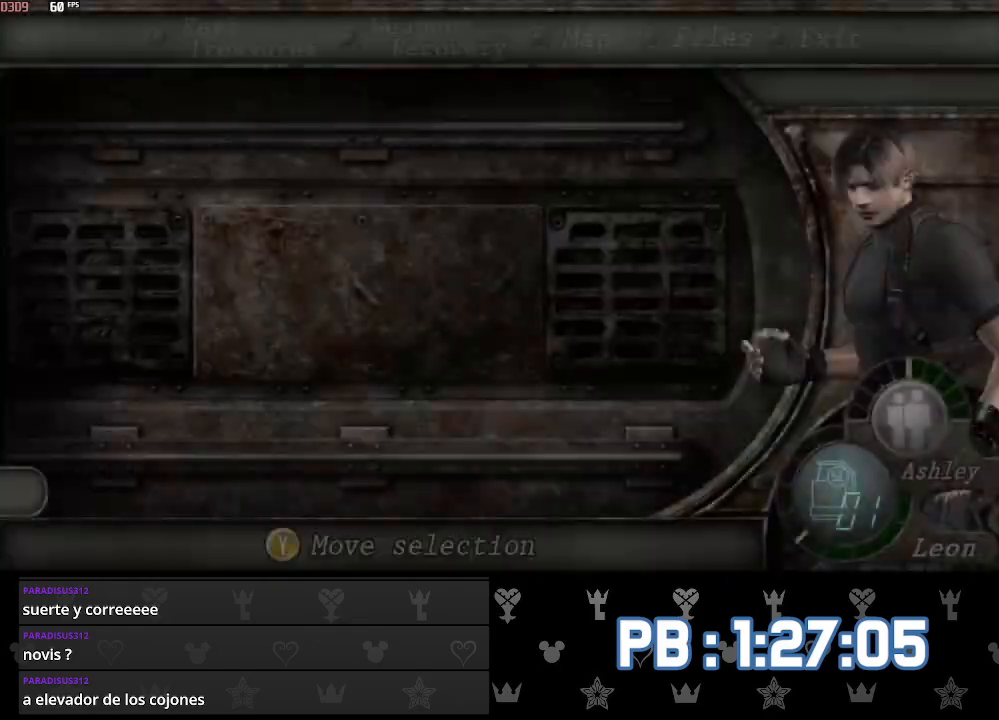
{"buttons": [], "left_stick": "center", "right_stick": "center", "events": [[33, "DPAD_LEFT", "down"], [150, "DPAD_DOWN", "down"], [150, "DPAD_LEFT", "up"], [217, "DPAD_LEFT", "down"], [233, "DPAD_DOWN", "up"], [333, "DPAD_DOWN", "down"], [350, "DPAD_DOWN", "up"], [417, "DPAD_LEFT", "up"]]}
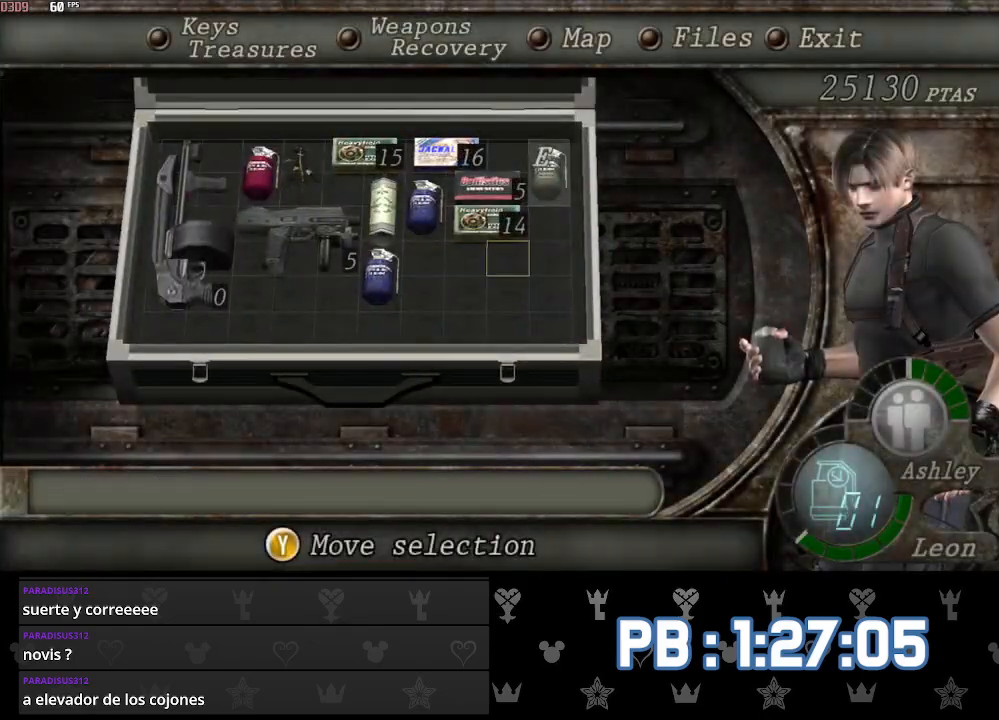
{"buttons": ["SQUARE"], "left_stick": "center", "right_stick": "center", "events": [[117, "DPAD_LEFT", "down"], [200, "DPAD_LEFT", "up"], [267, "DPAD_LEFT", "down"], [350, "DPAD_LEFT", "up"], [400, "DPAD_LEFT", "down"], [500, "DPAD_LEFT", "up"], [500, "SQUARE", "down"]]}
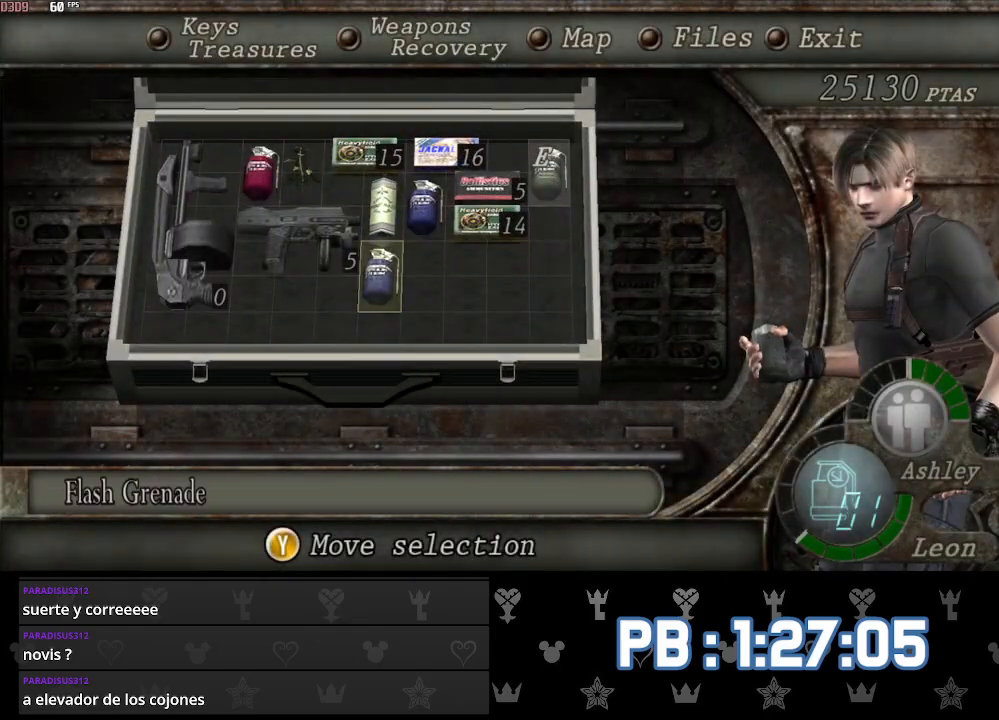
{"buttons": ["CIRCLE"], "left_stick": "up", "right_stick": "center", "events": [[67, "SQUARE", "up"], [117, "SQUARE", "down"], [217, "SQUARE", "up"], [300, "left_stick", "up"], [350, "CIRCLE", "down"], [433, "CIRCLE", "up"], [500, "CIRCLE", "down"]]}
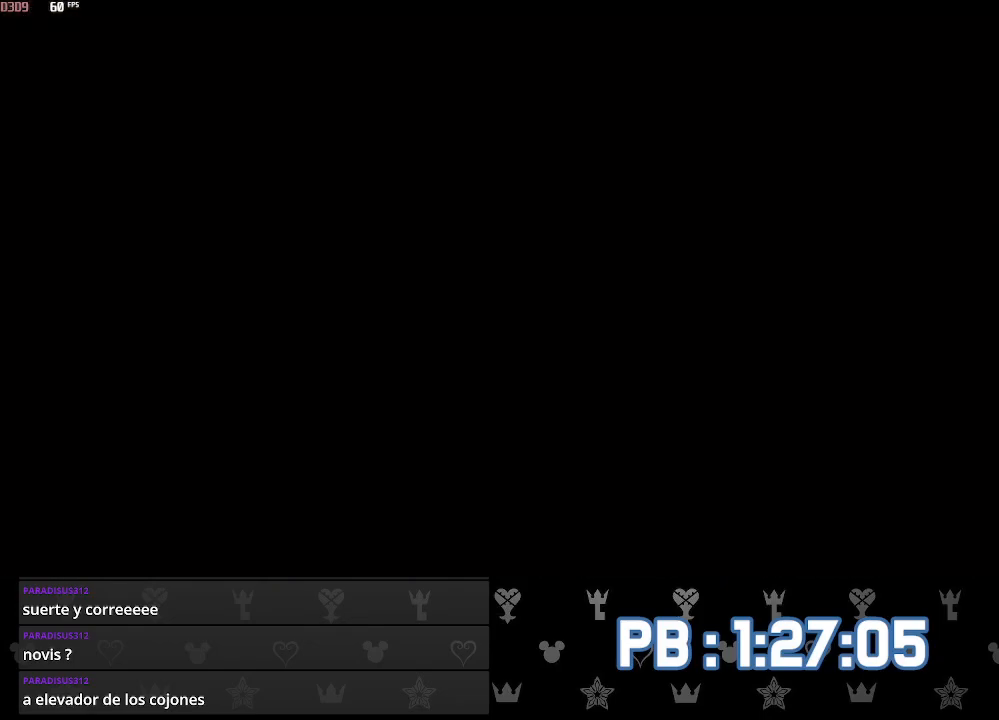
{"buttons": ["DPAD_LEFT"], "left_stick": "up", "right_stick": "center", "events": [[67, "CIRCLE", "up"], [133, "CIRCLE", "down"], [183, "CIRCLE", "up"], [250, "CIRCLE", "down"], [350, "CIRCLE", "up"], [433, "DPAD_LEFT", "down"]]}
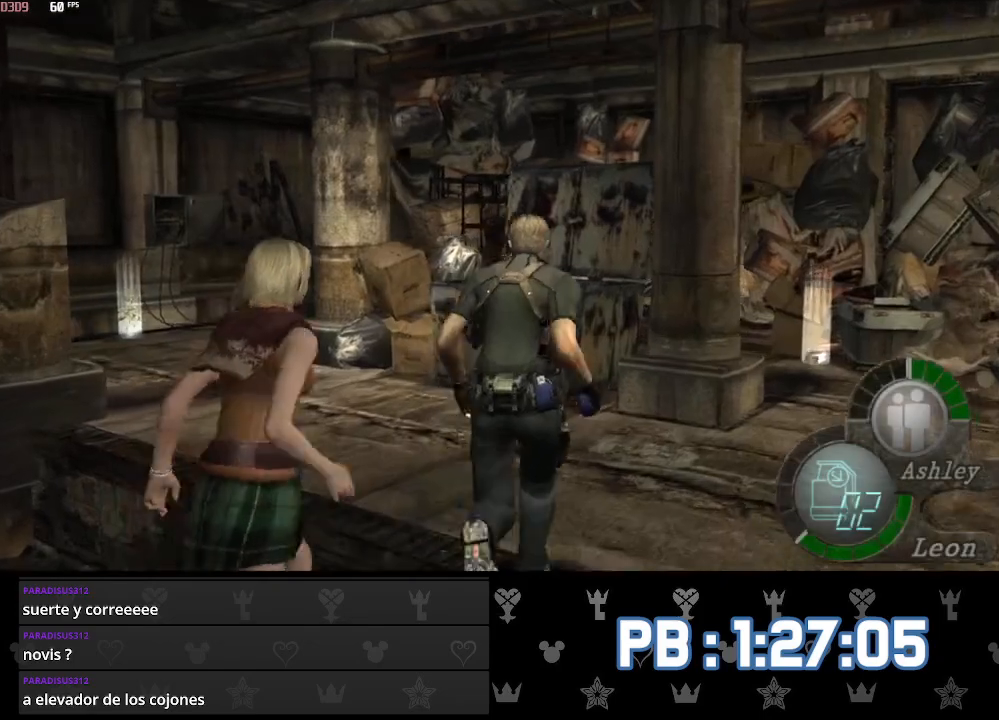
{"buttons": ["DPAD_LEFT"], "left_stick": "up", "right_stick": "center", "events": []}
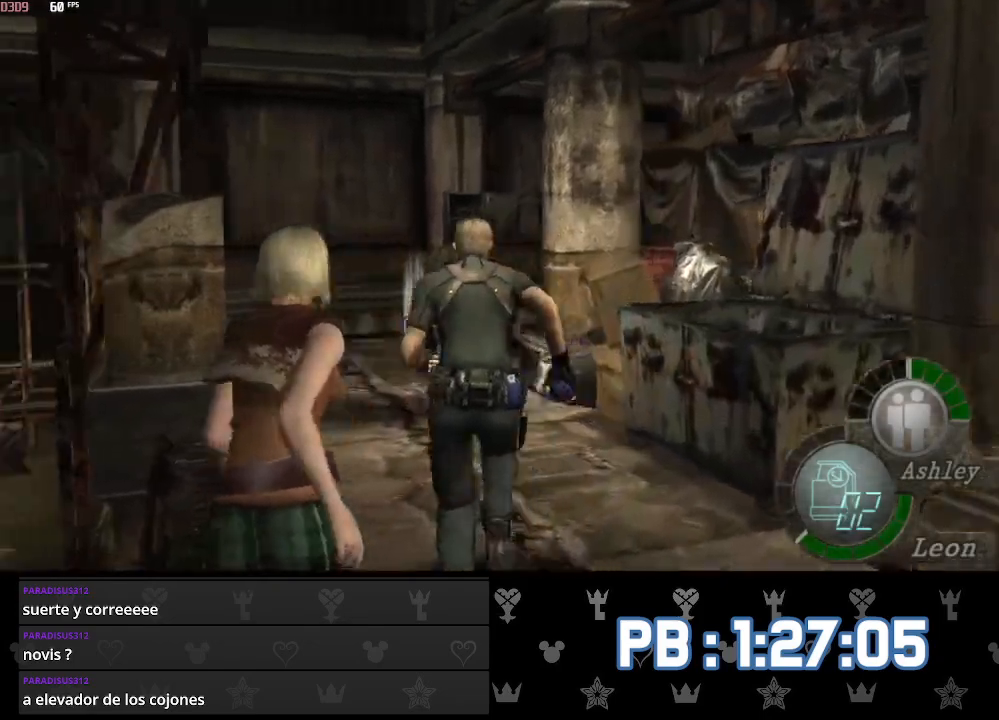
{"buttons": ["DPAD_LEFT"], "left_stick": "up", "right_stick": "center", "events": [[117, "DPAD_LEFT", "up"], [433, "DPAD_LEFT", "down"]]}
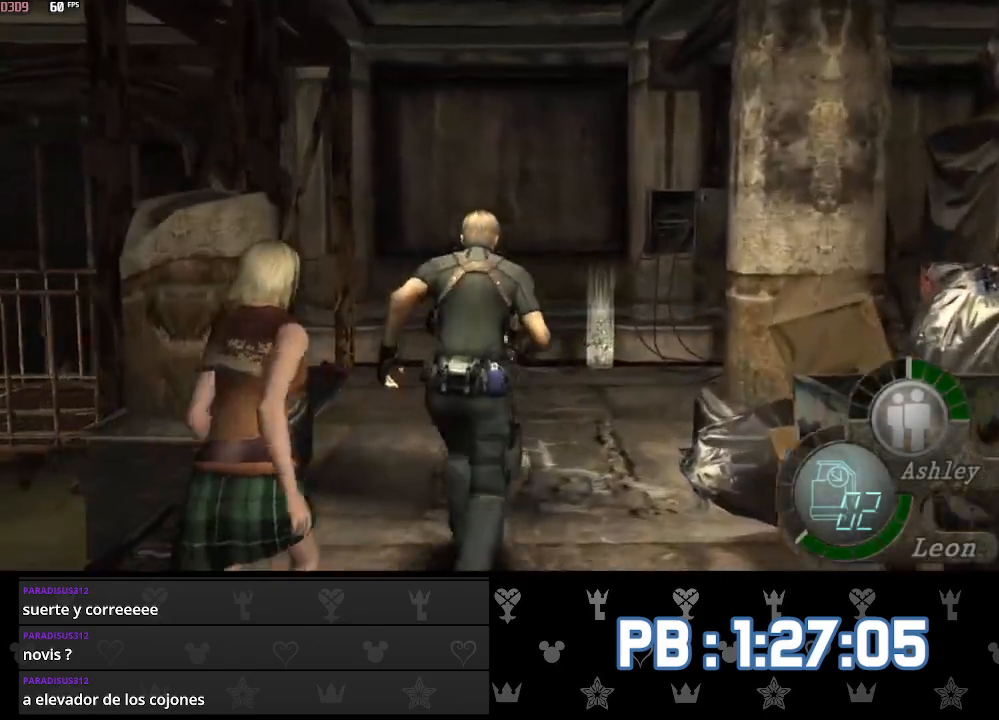
{"buttons": ["DPAD_LEFT"], "left_stick": "up", "right_stick": "center", "events": [[50, "DPAD_LEFT", "up"], [250, "DPAD_LEFT", "down"]]}
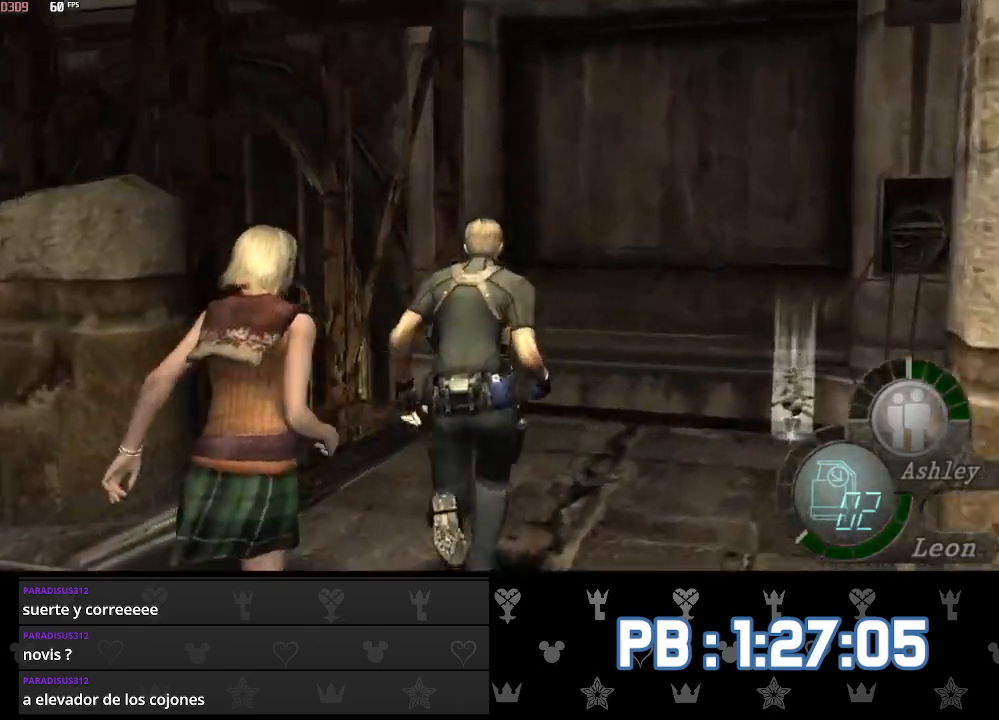
{"buttons": ["DPAD_LEFT"], "left_stick": "up", "right_stick": "center", "events": []}
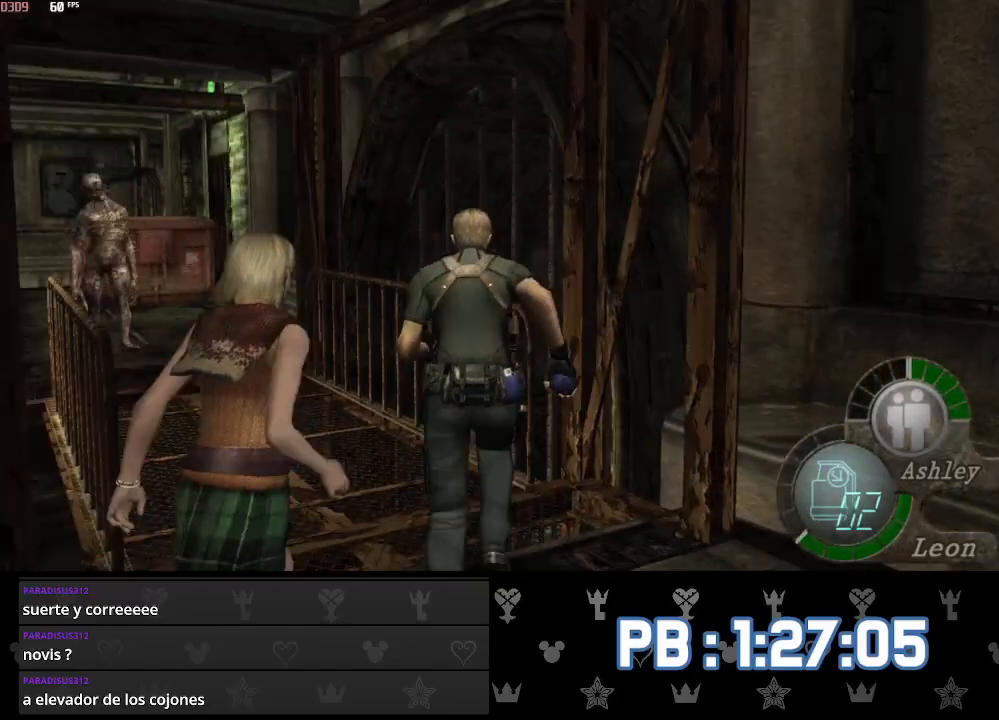
{"buttons": ["R1", "DPAD_LEFT"], "left_stick": "up", "right_stick": "center", "events": [[50, "R1", "down"], [133, "R1", "up"], [400, "R1", "down"]]}
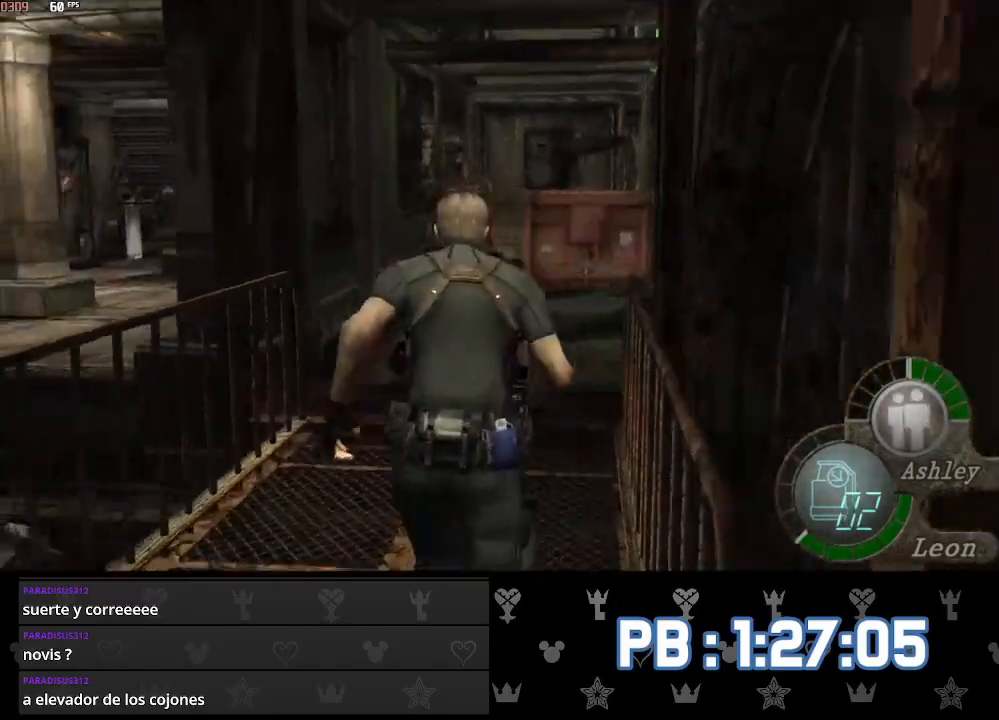
{"buttons": ["L2", "DPAD_UP"], "left_stick": "center", "right_stick": "up", "events": [[17, "DPAD_LEFT", "up"], [17, "R1", "up"], [250, "L2", "down"], [317, "right_stick", "up"], [333, "DPAD_UP", "down"], [333, "left_stick", "center"]]}
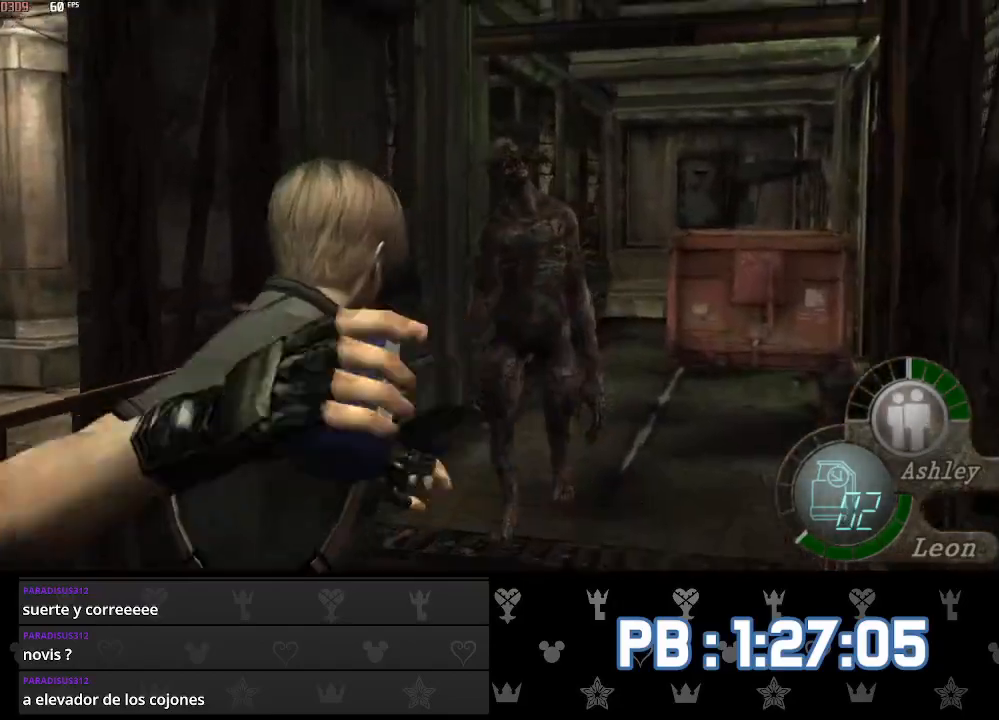
{"buttons": [], "left_stick": "center", "right_stick": "center", "events": [[183, "R2", "down"], [250, "DPAD_UP", "up"], [317, "R2", "up"], [333, "L2", "up"], [333, "right_stick", "center"]]}
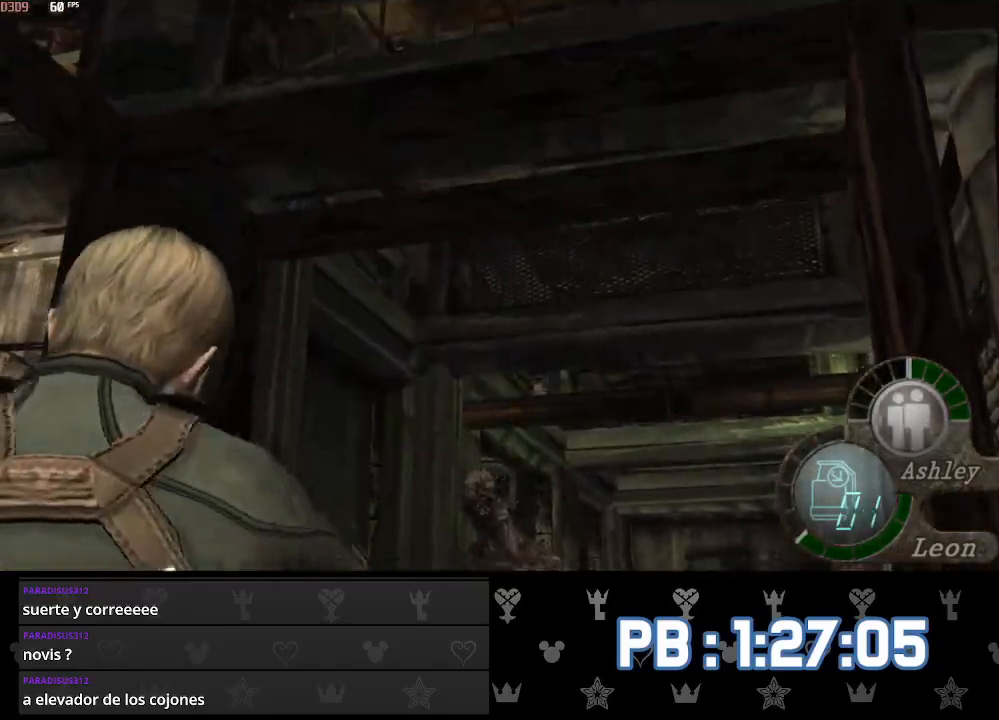
{"buttons": [], "left_stick": "up", "right_stick": "center", "events": [[433, "left_stick", "up"]]}
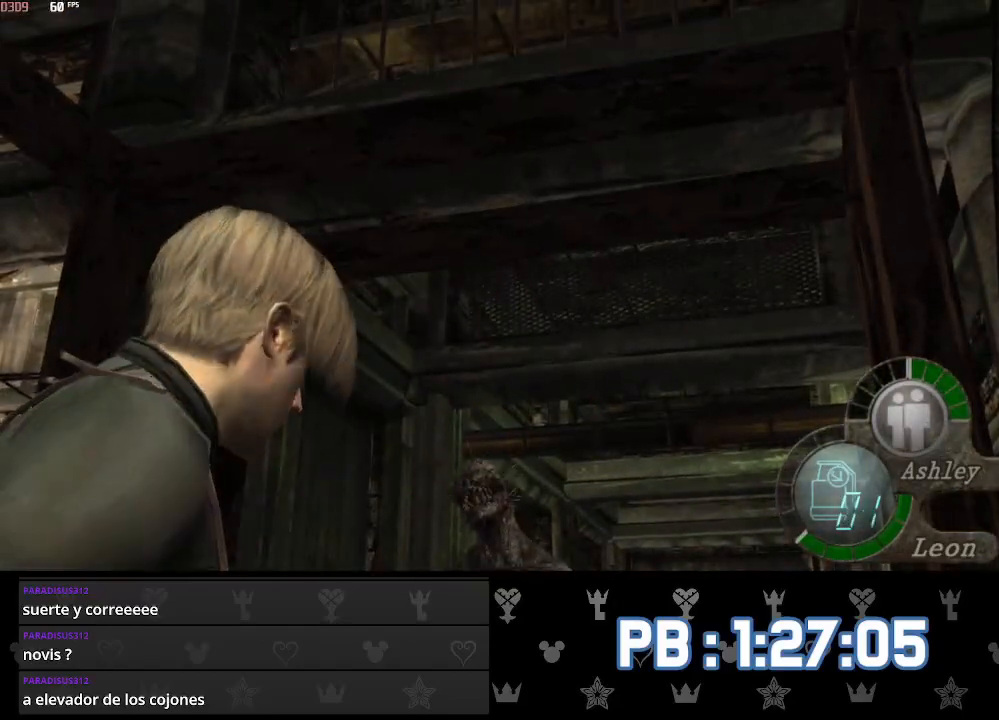
{"buttons": ["DPAD_LEFT"], "left_stick": "up", "right_stick": "center", "events": [[17, "DPAD_LEFT", "down"]]}
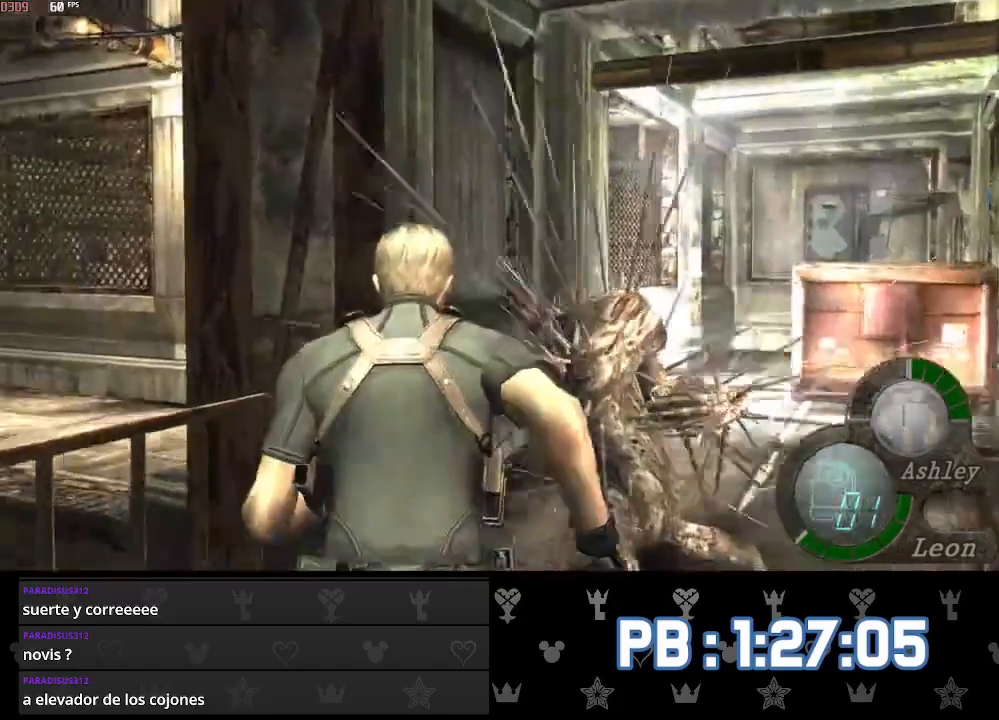
{"buttons": ["DPAD_RIGHT"], "left_stick": "up", "right_stick": "center", "events": [[67, "DPAD_LEFT", "up"], [267, "DPAD_RIGHT", "down"]]}
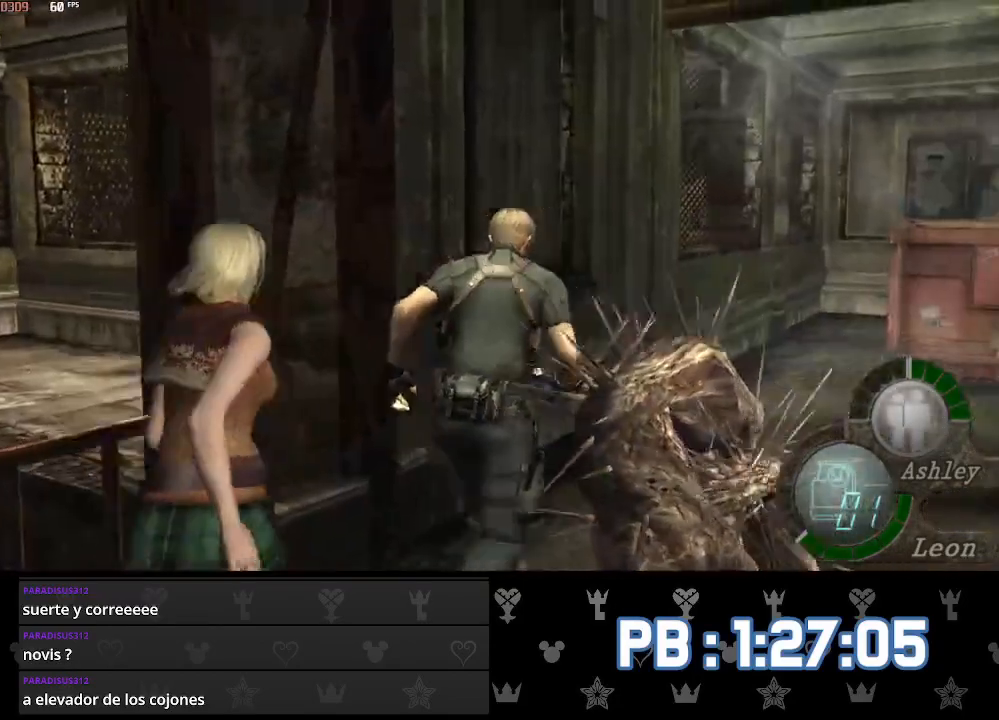
{"buttons": [], "left_stick": "up", "right_stick": "center", "events": [[500, "DPAD_RIGHT", "up"]]}
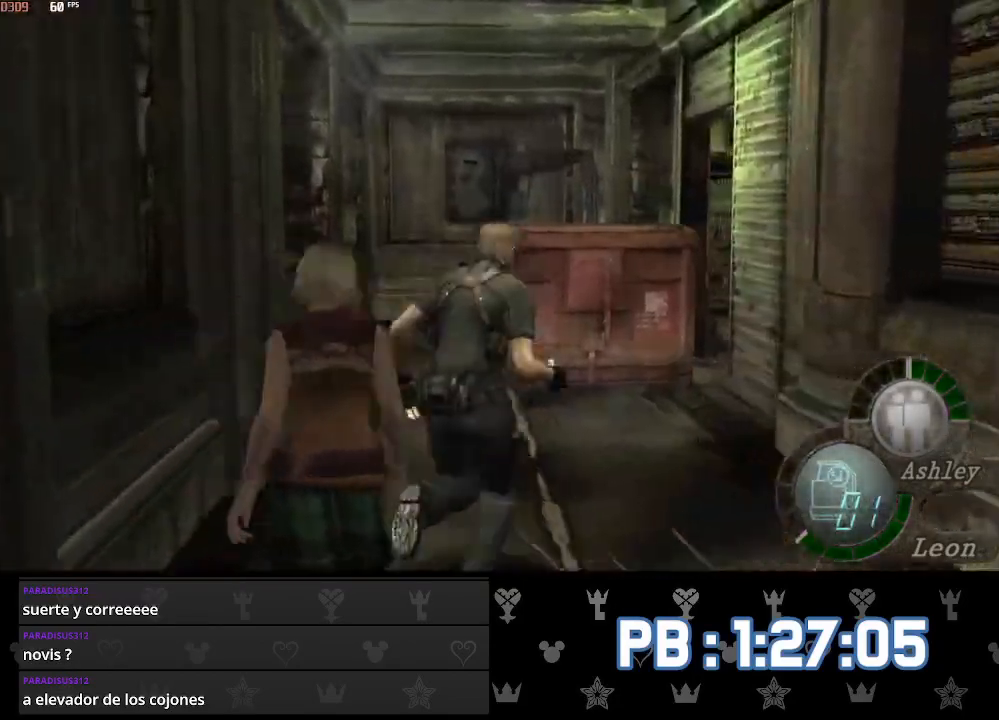
{"buttons": [], "left_stick": "up", "right_stick": "center", "events": []}
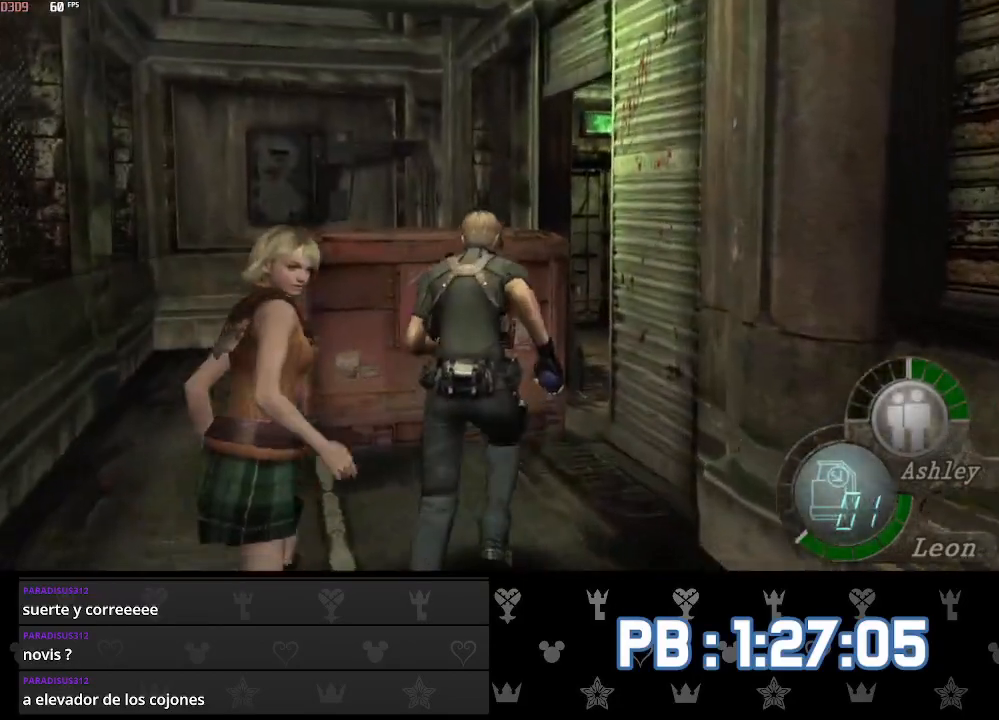
{"buttons": ["SQUARE"], "left_stick": "up", "right_stick": "center", "events": [[17, "DPAD_LEFT", "down"], [150, "DPAD_LEFT", "up"], [233, "DPAD_LEFT", "down"], [333, "DPAD_LEFT", "up"], [483, "SQUARE", "down"]]}
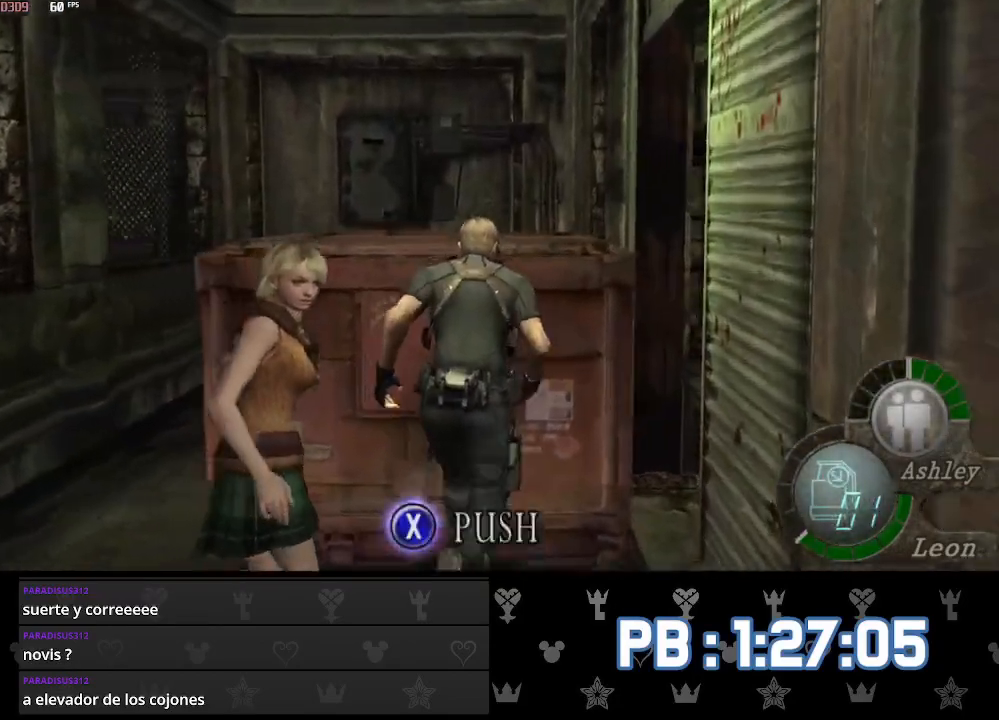
{"buttons": ["SQUARE"], "left_stick": "up", "right_stick": "right", "events": [[100, "right_stick", "right"]]}
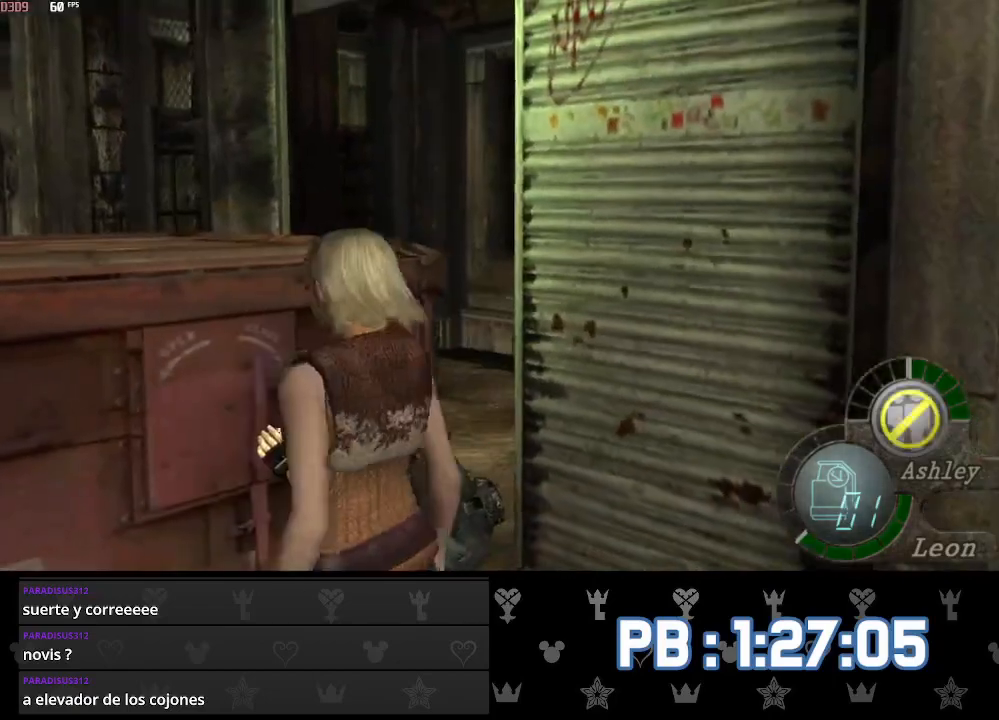
{"buttons": ["SQUARE"], "left_stick": "up", "right_stick": "right", "events": []}
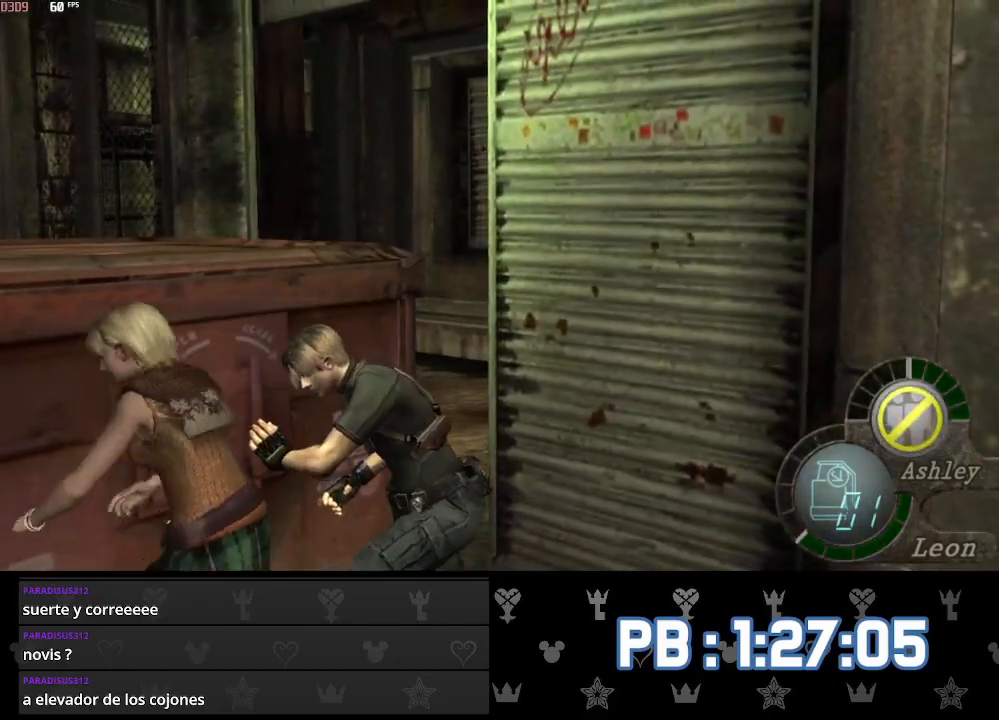
{"buttons": ["SQUARE"], "left_stick": "up", "right_stick": "right", "events": []}
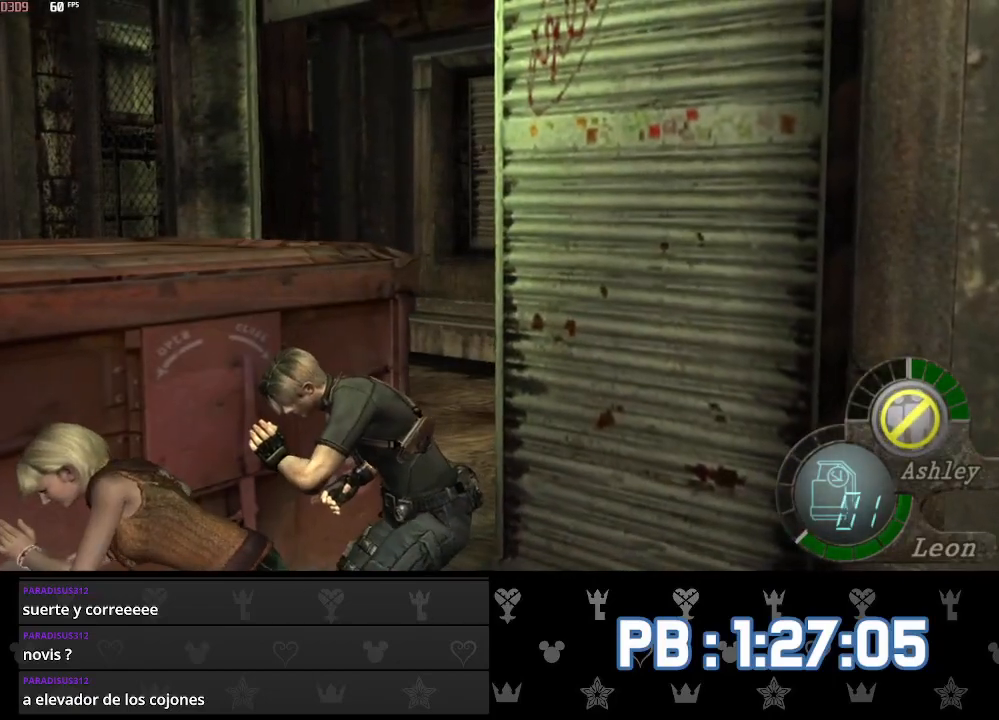
{"buttons": ["SQUARE"], "left_stick": "up", "right_stick": "right", "events": []}
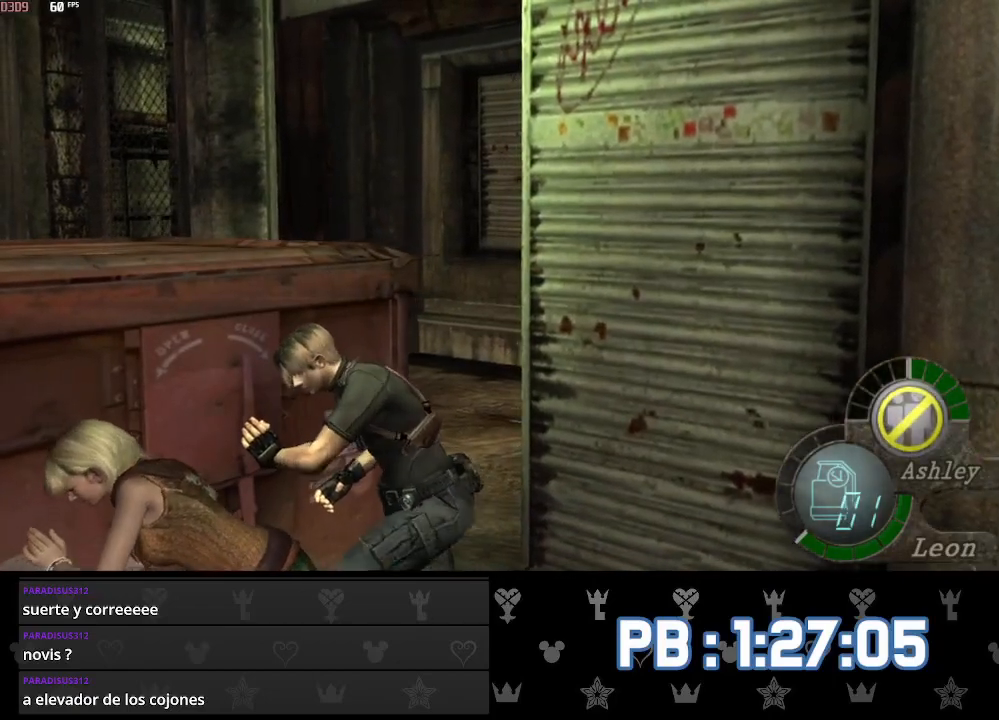
{"buttons": ["SQUARE"], "left_stick": "up", "right_stick": "right", "events": []}
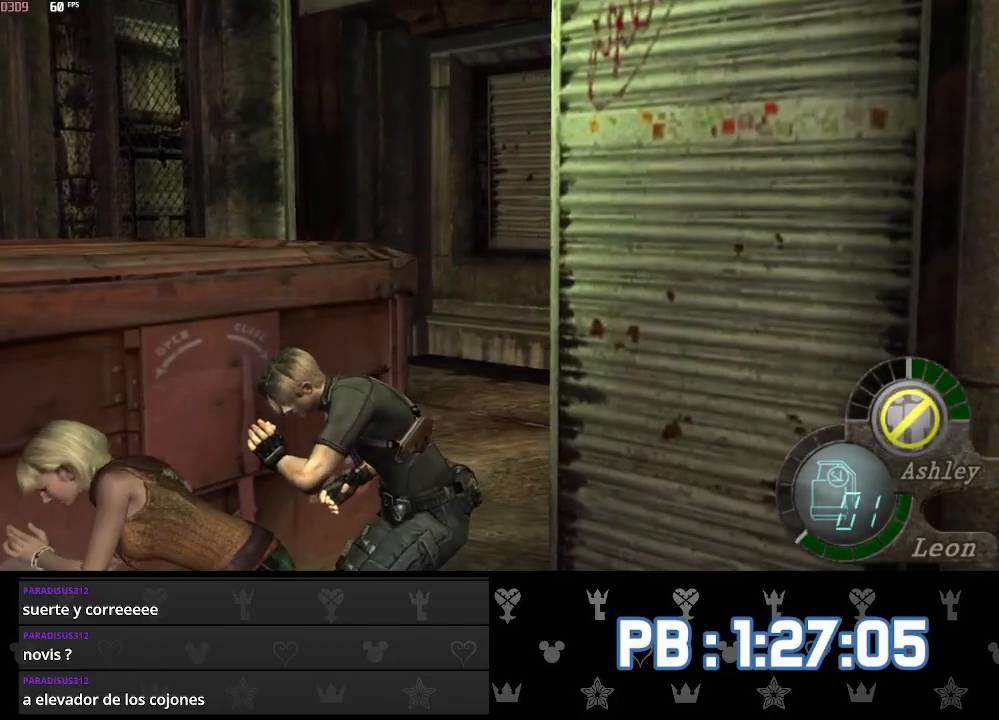
{"buttons": ["SQUARE"], "left_stick": "up", "right_stick": "right", "events": []}
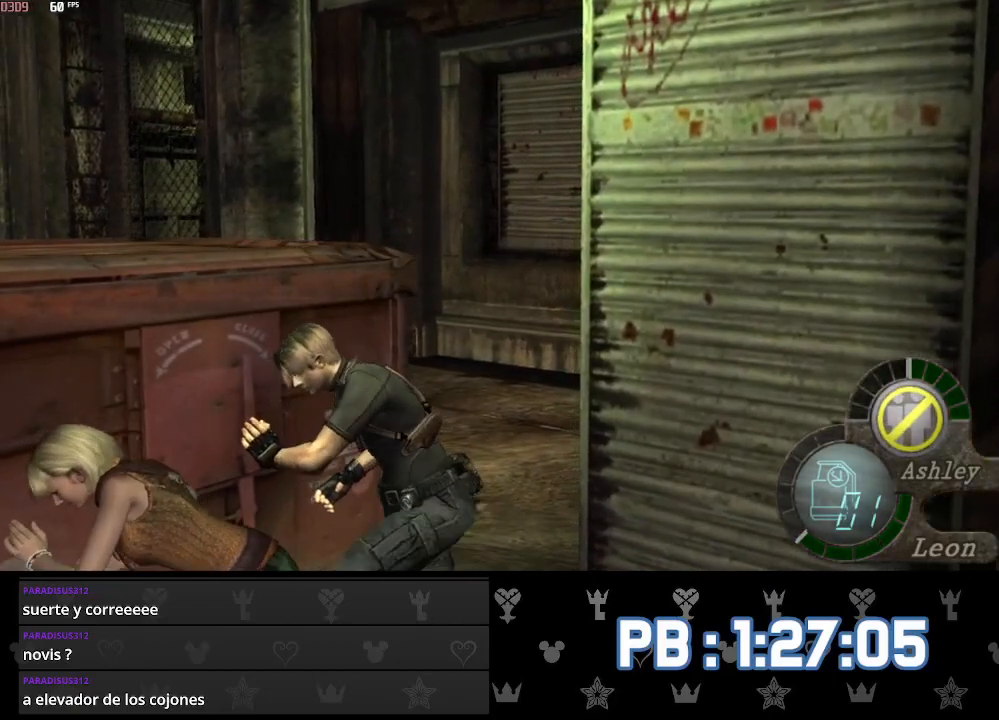
{"buttons": ["SQUARE"], "left_stick": "up", "right_stick": "right", "events": []}
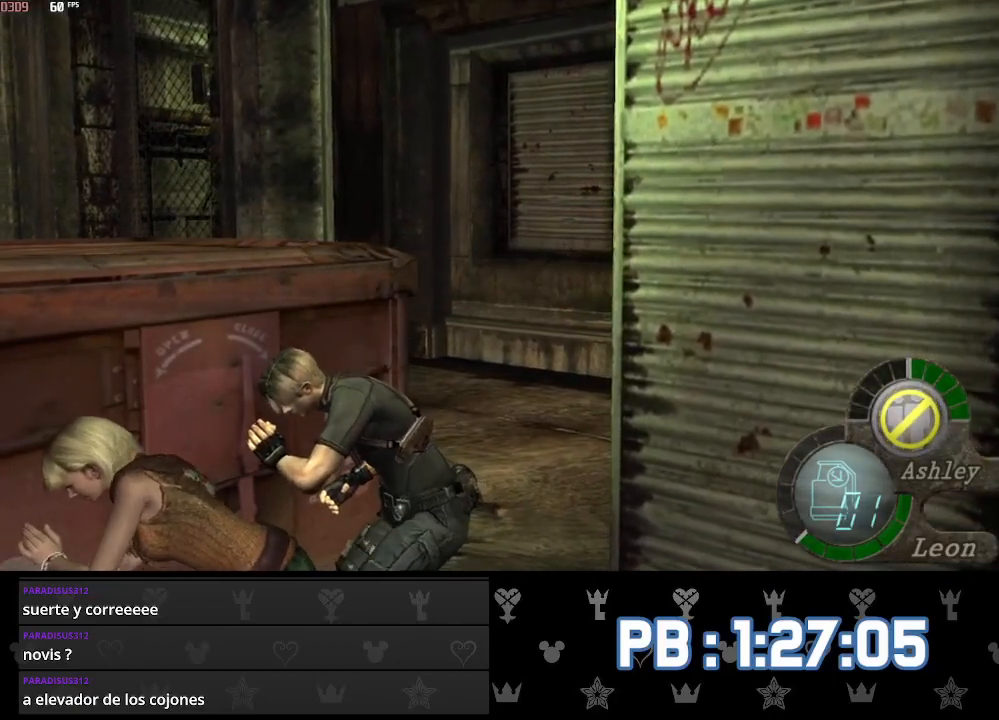
{"buttons": ["SQUARE"], "left_stick": "up", "right_stick": "right", "events": []}
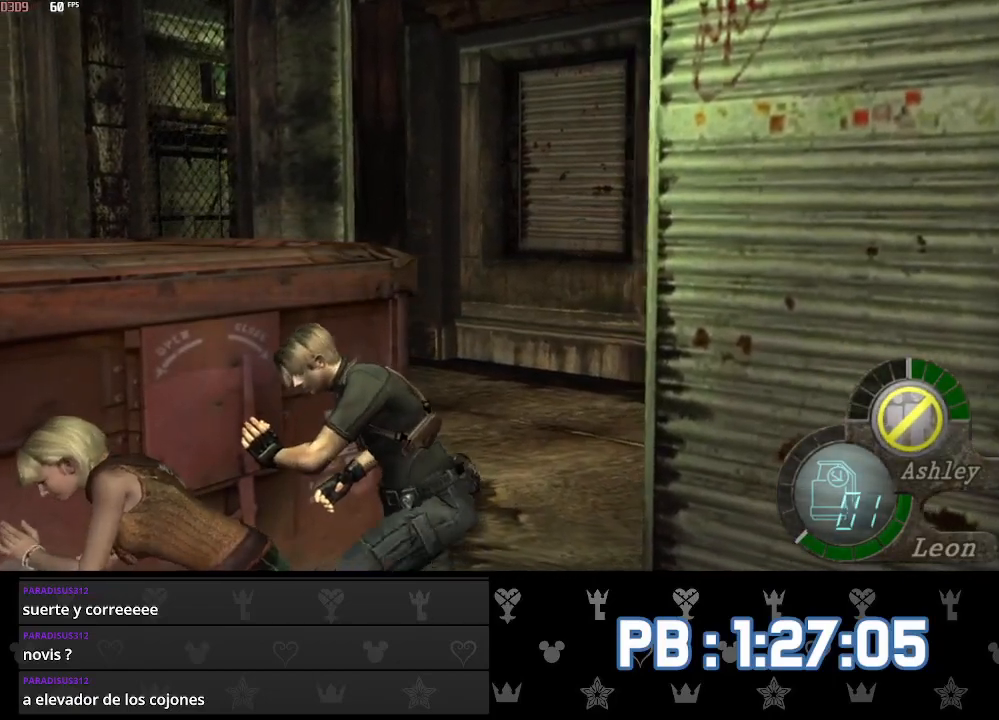
{"buttons": [], "left_stick": "up-right", "right_stick": "right", "events": [[50, "left_stick", "up-right"], [67, "SQUARE", "up"]]}
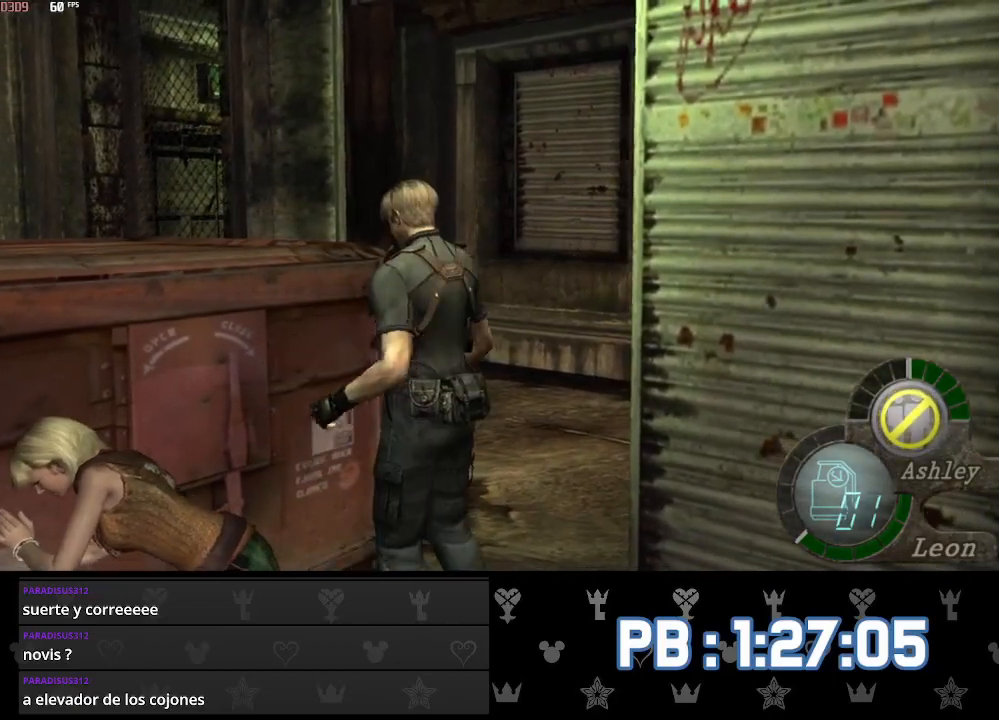
{"buttons": [], "left_stick": "up", "right_stick": "center", "events": [[283, "L2", "down"], [367, "L2", "up"], [367, "left_stick", "up"], [383, "right_stick", "center"]]}
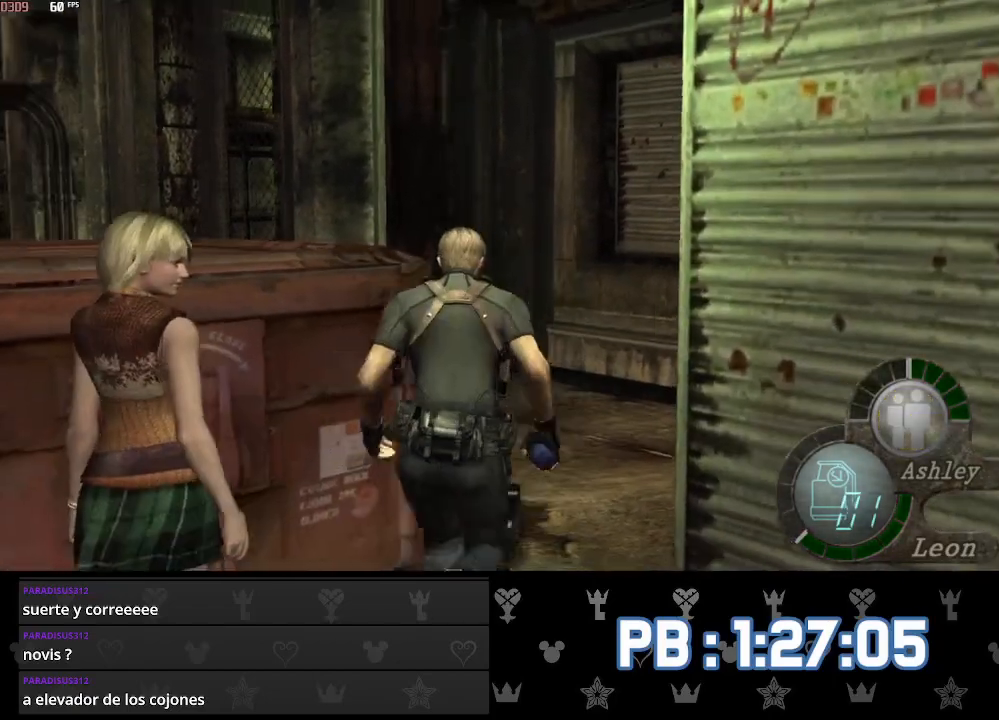
{"buttons": ["DPAD_LEFT"], "left_stick": "up", "right_stick": "center", "events": [[300, "DPAD_LEFT", "down"]]}